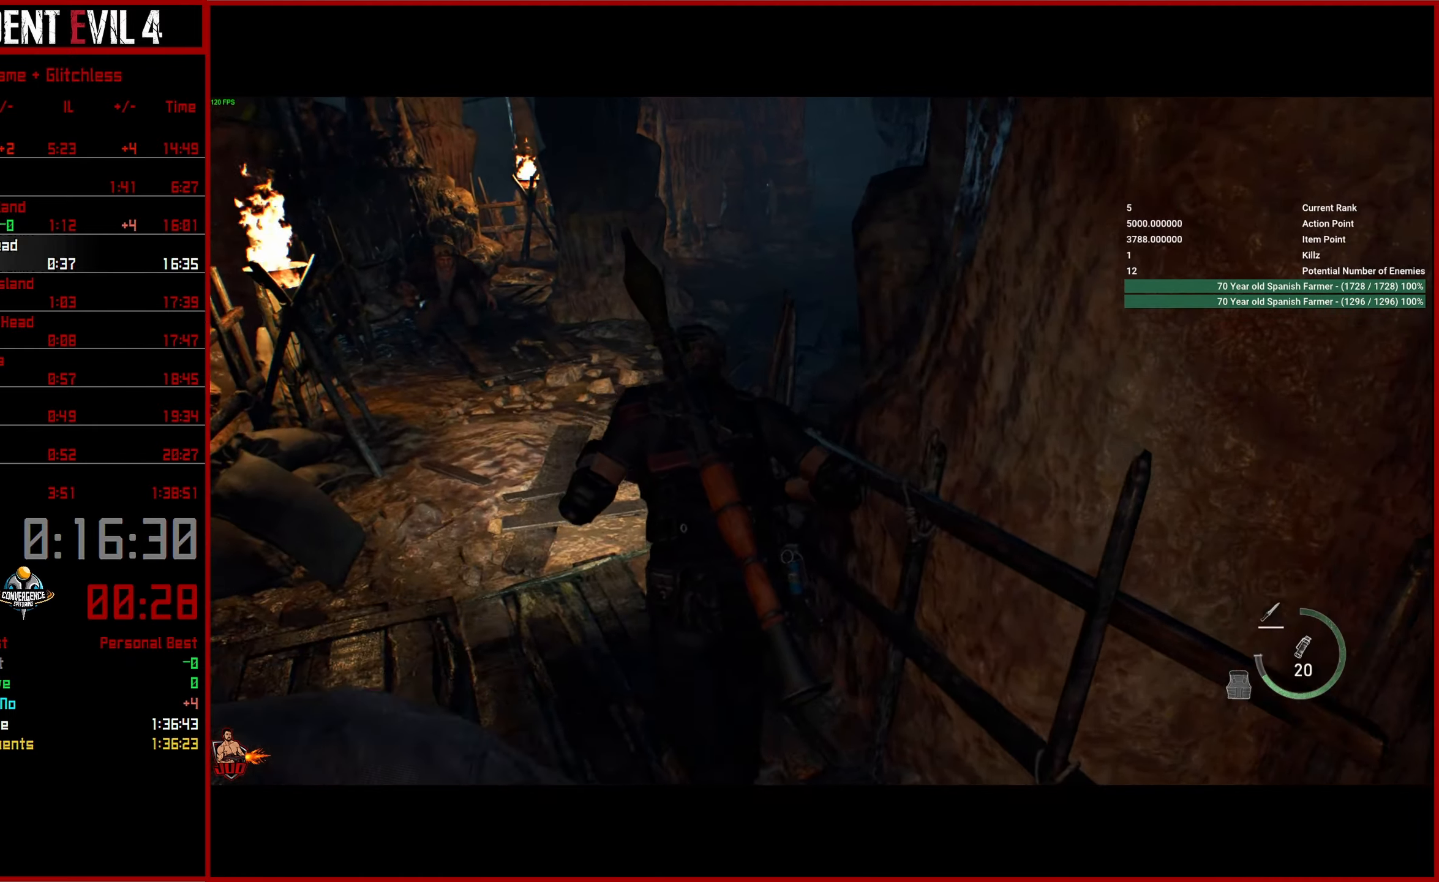
Gameplay with a controller (PlayStation layout); each line is a JSON object with the inputs held at the frame after it (dt_ms = milliseconds from this image to that frame). "button_events" lists button changes between this image and that frame as [ms after this image, input, new state], when the widget could be followed in between (sticks are given only as held states). This document gives stick clicks only as held states, not as events. Not read: L1 R1 left_stick.
{"dt_ms": 500, "buttons": [], "right_stick": "up-right"}
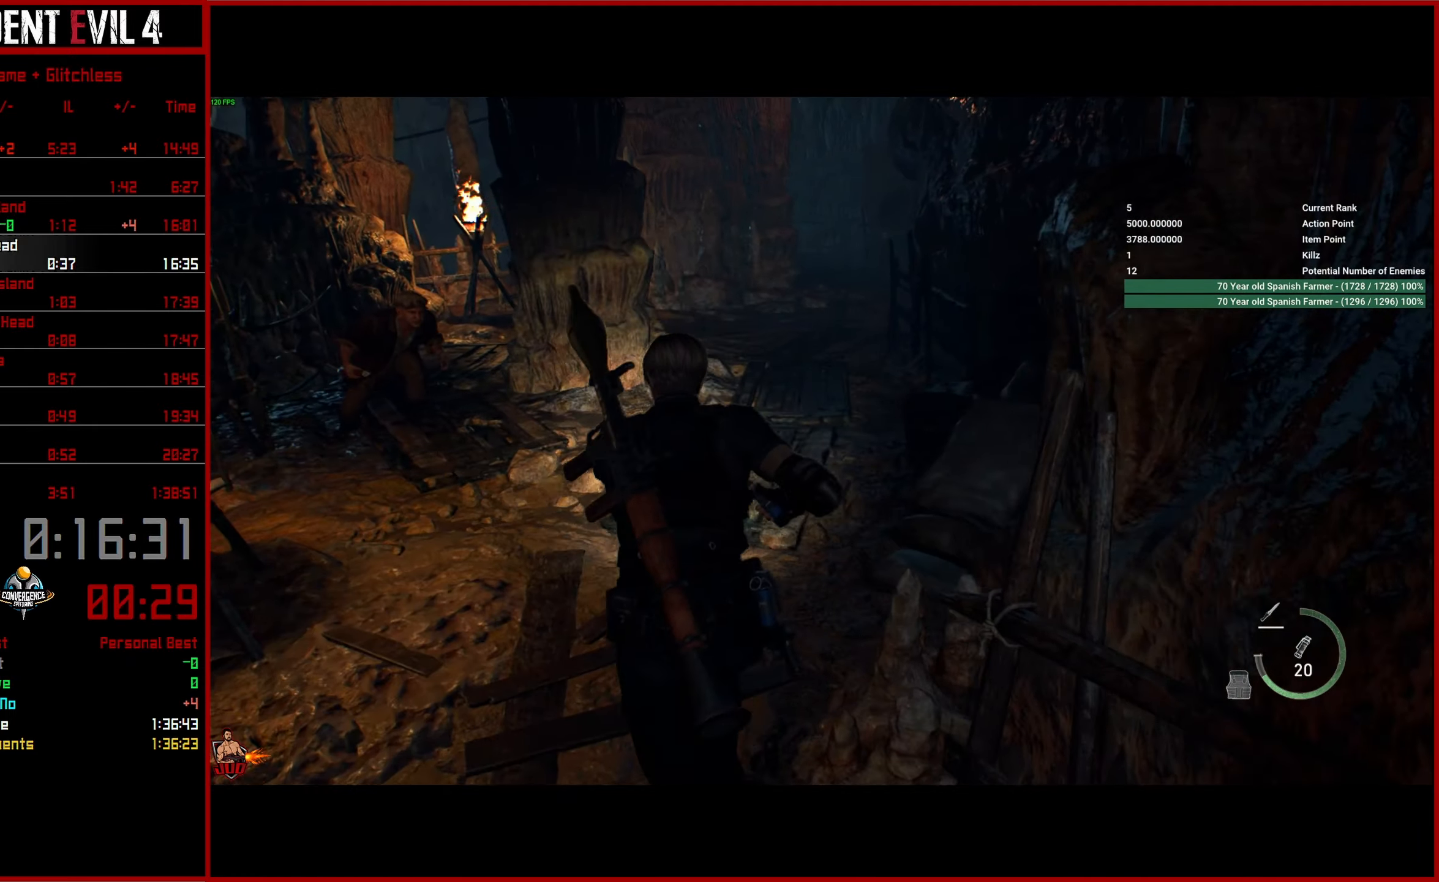
{"dt_ms": 500, "buttons": [], "right_stick": "center", "button_events": []}
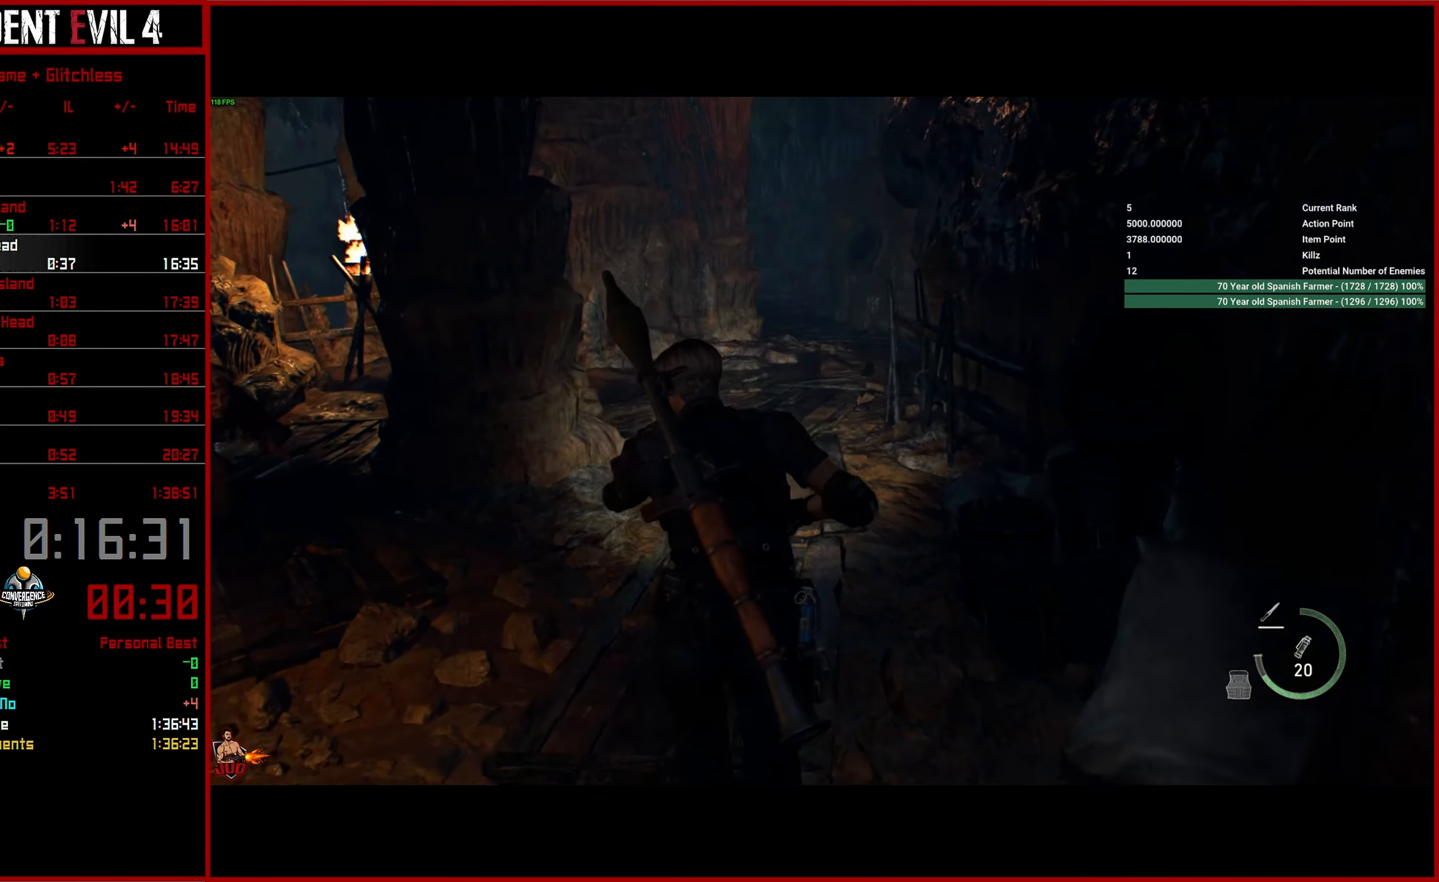
{"dt_ms": 500, "buttons": [], "right_stick": "center", "button_events": []}
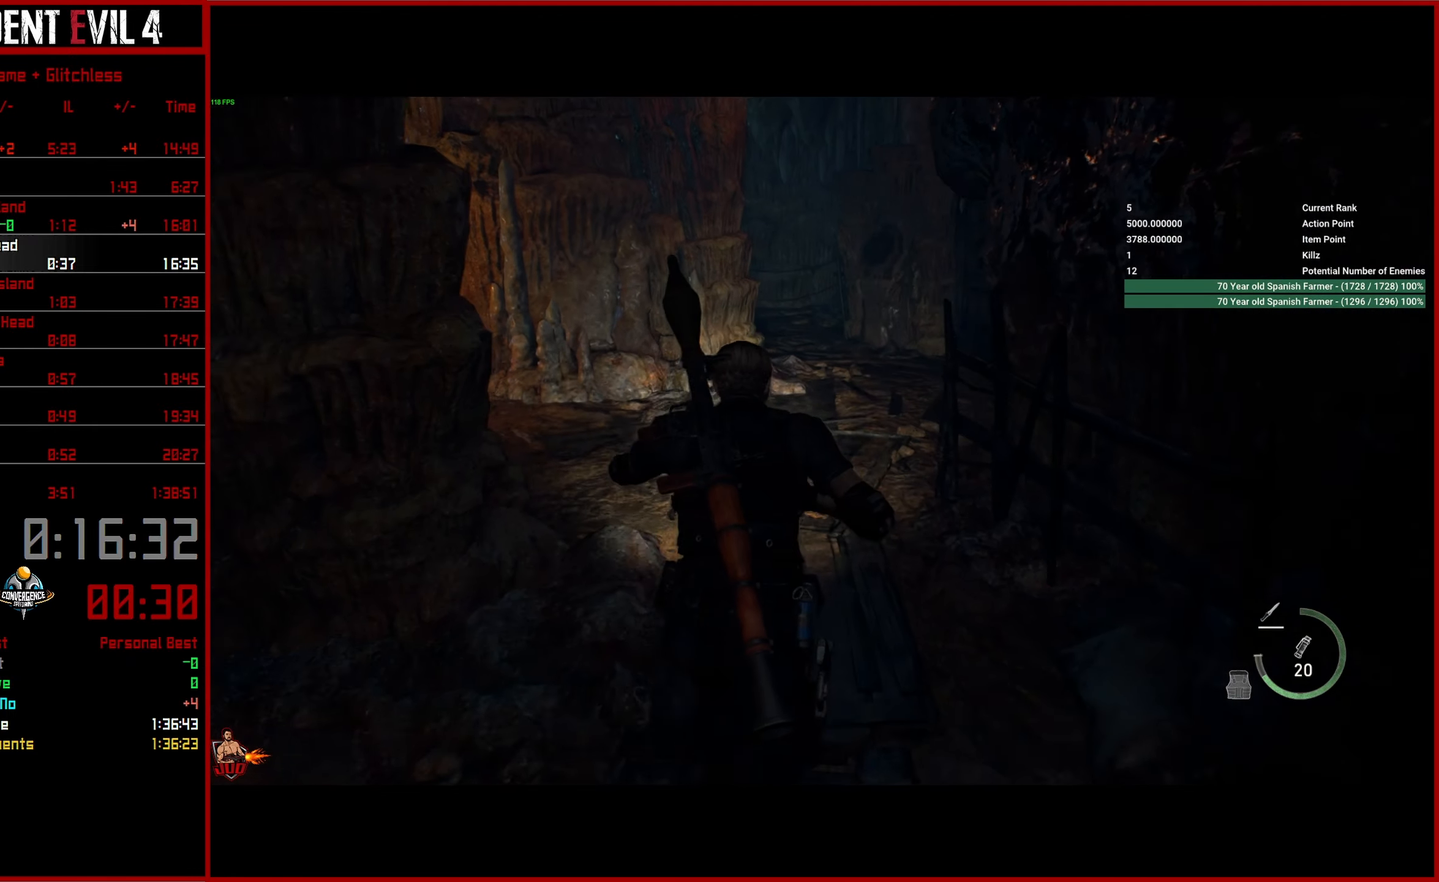
{"dt_ms": 1000, "buttons": [], "right_stick": "center", "button_events": []}
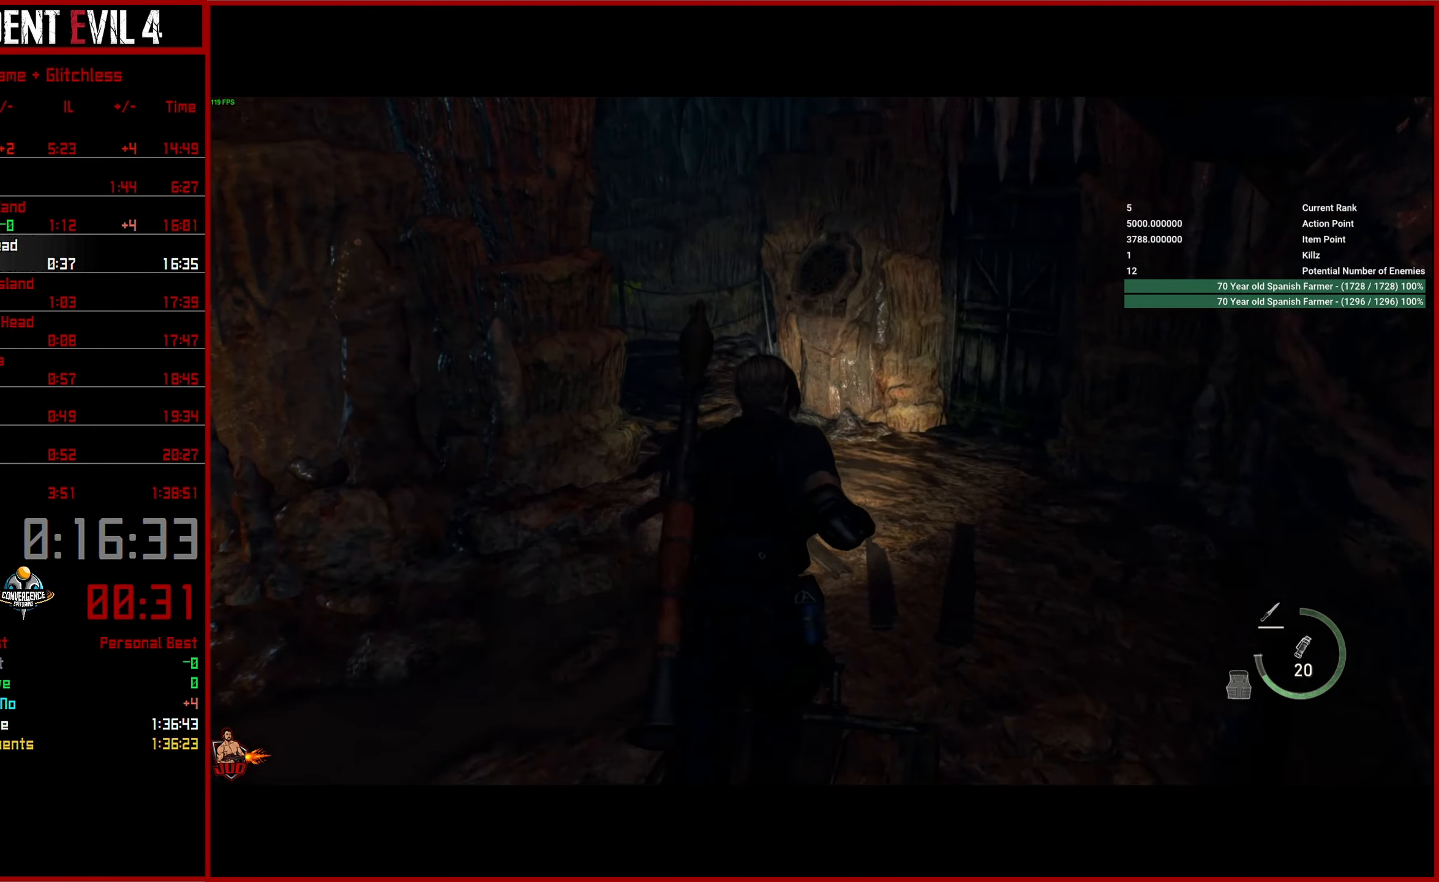
{"dt_ms": 500, "buttons": [], "right_stick": "center", "button_events": []}
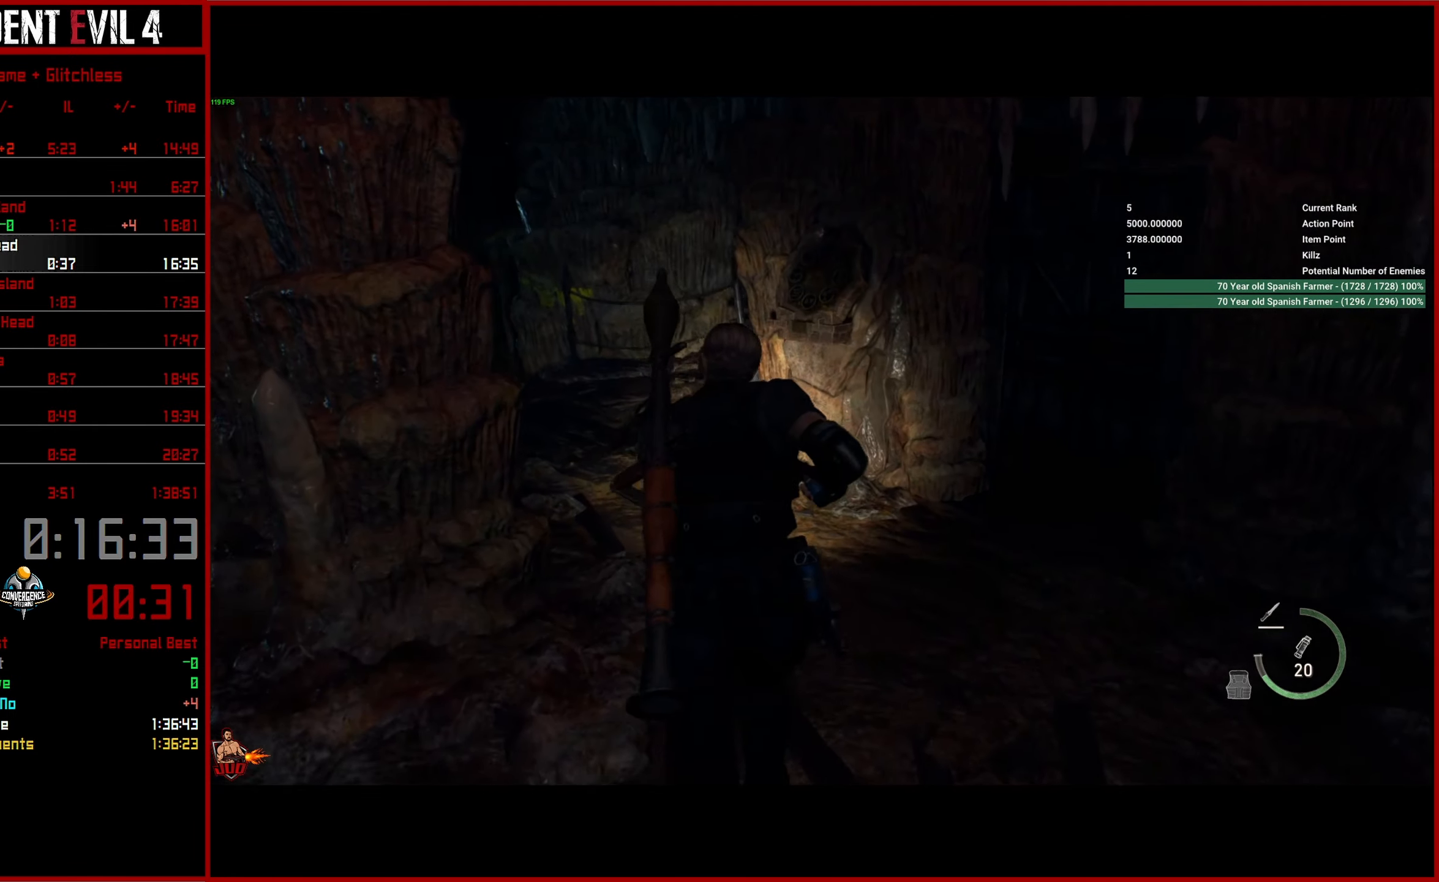
{"dt_ms": 500, "buttons": [], "right_stick": "center", "button_events": []}
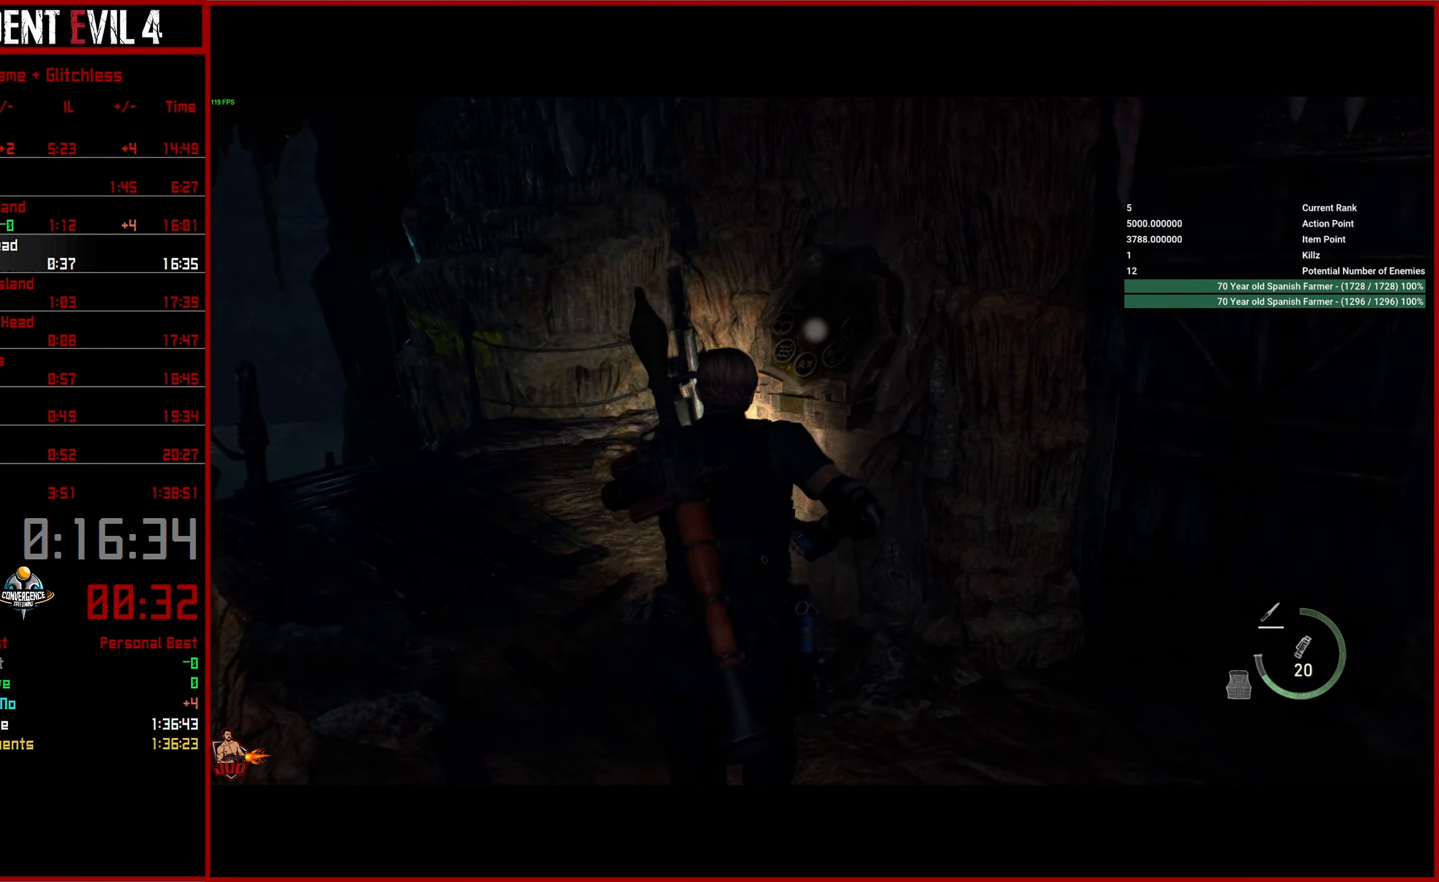
{"dt_ms": 500, "buttons": [], "right_stick": "center", "button_events": [[233, "CROSS", "down"], [317, "CROSS", "up"]]}
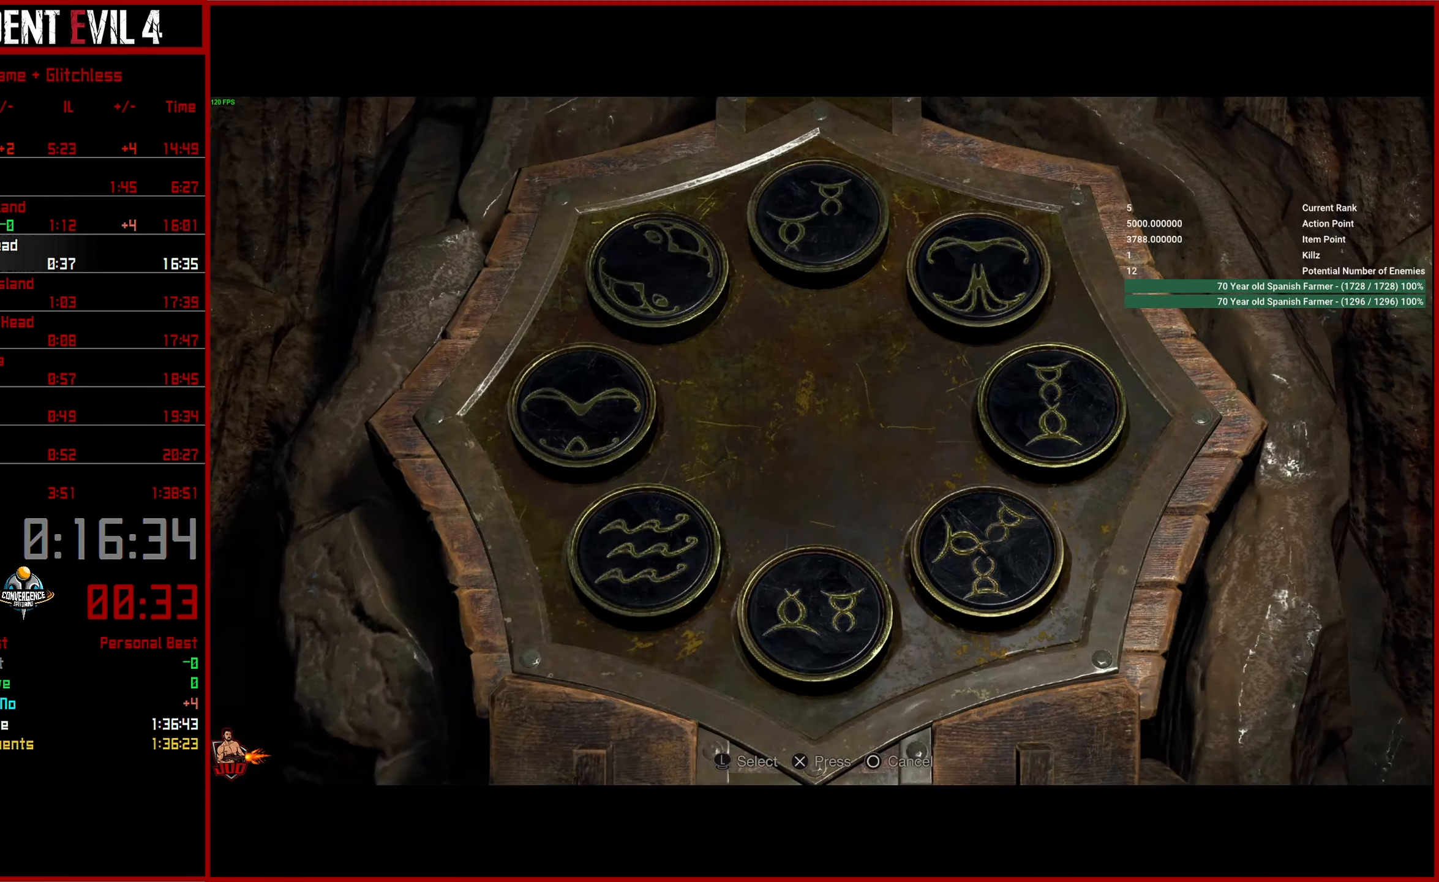
{"dt_ms": 500, "buttons": [], "right_stick": "center", "button_events": [[67, "CROSS", "down"], [133, "CROSS", "up"]]}
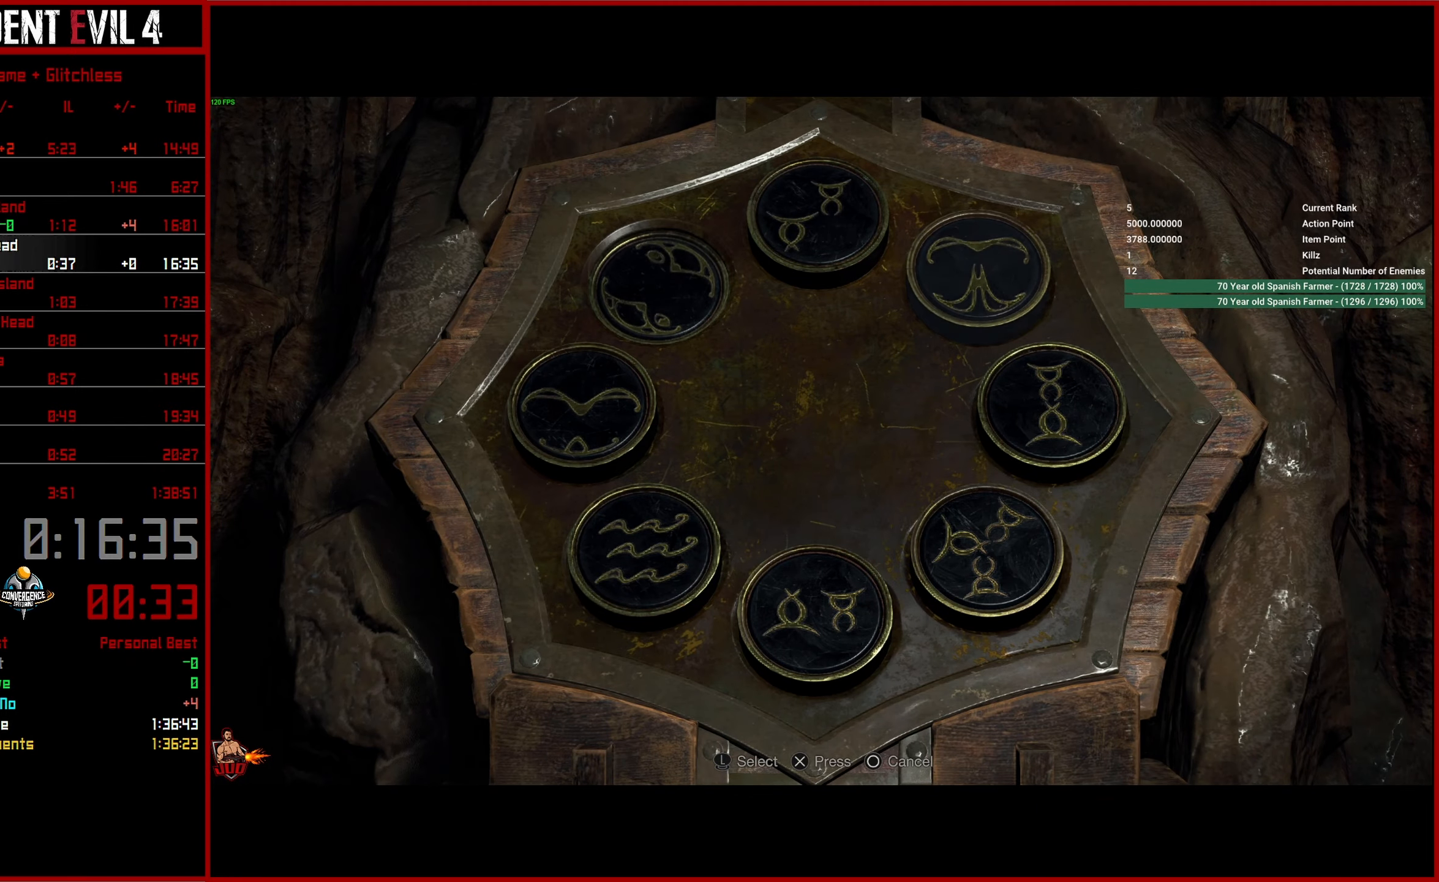
{"dt_ms": 500, "buttons": [], "right_stick": "center", "button_events": [[83, "CROSS", "down"], [150, "CROSS", "up"]]}
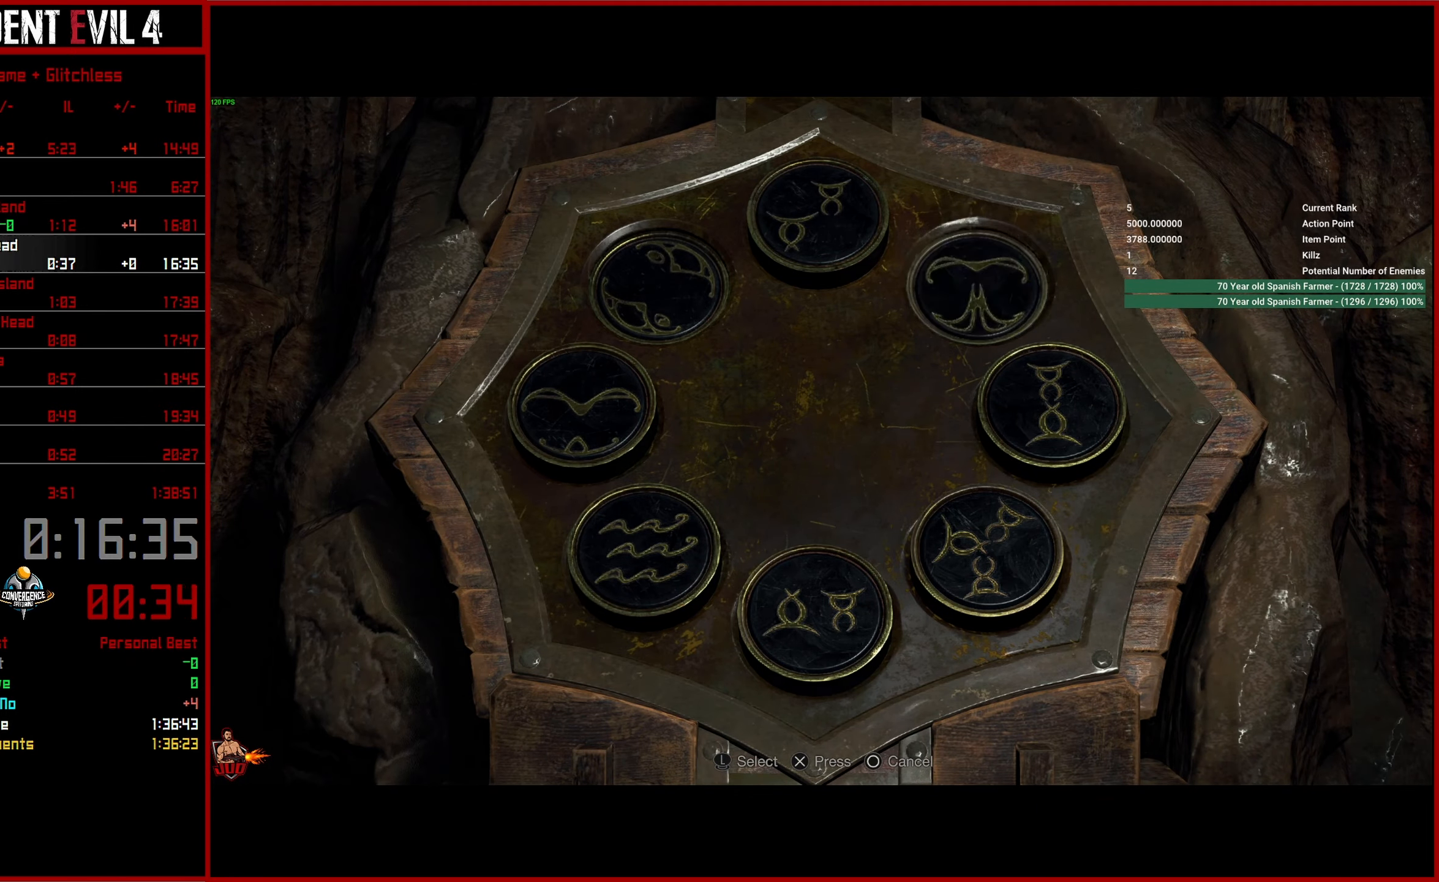
{"dt_ms": 500, "buttons": ["CROSS"], "right_stick": "center", "button_events": [[50, "CROSS", "down"], [150, "CROSS", "up"], [433, "CROSS", "down"]]}
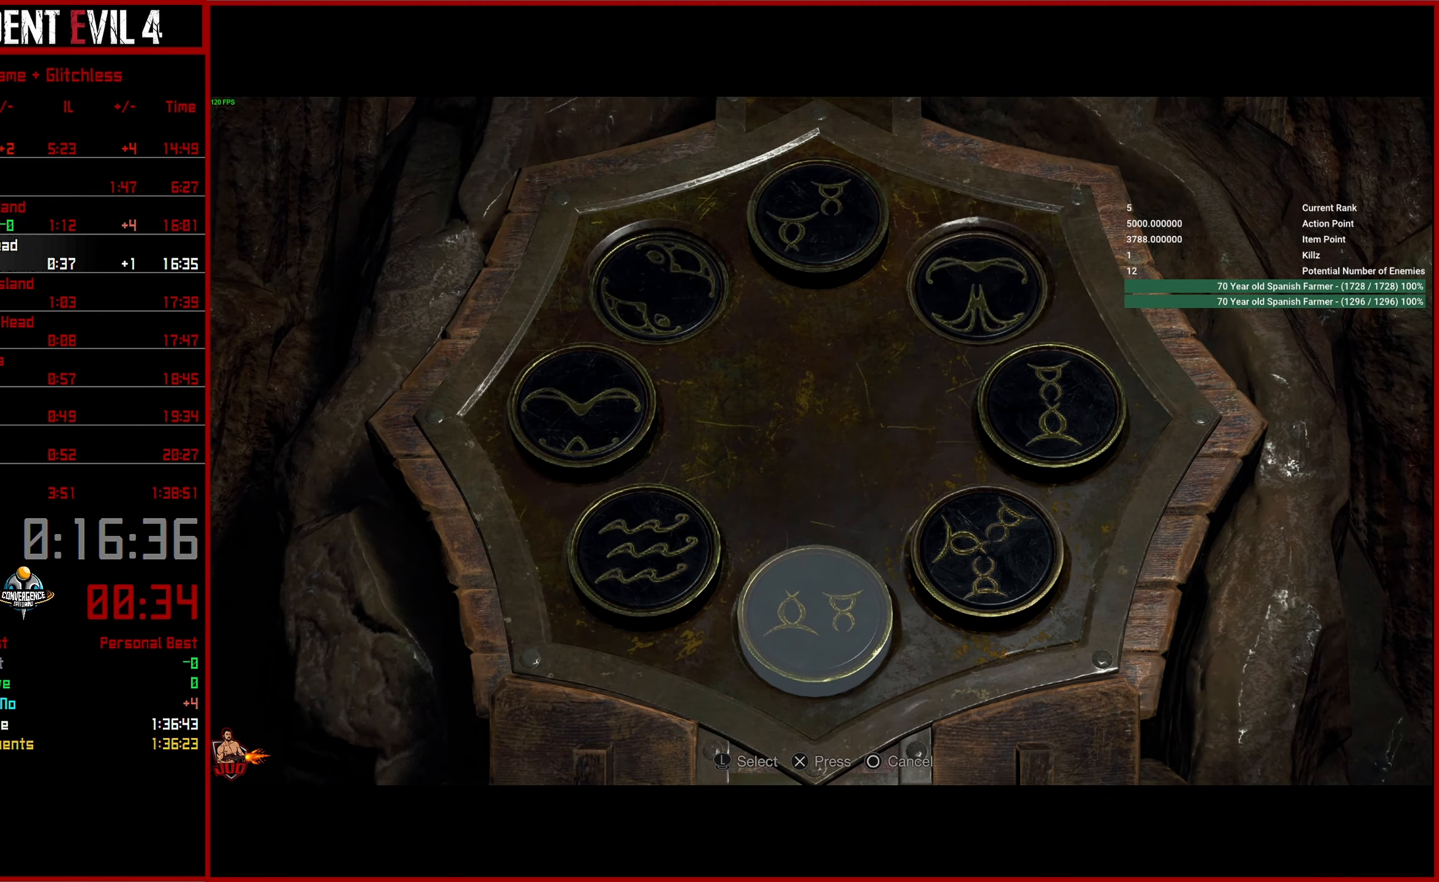
{"dt_ms": 500, "buttons": ["L3"], "right_stick": "right", "button_events": [[17, "CROSS", "up"]]}
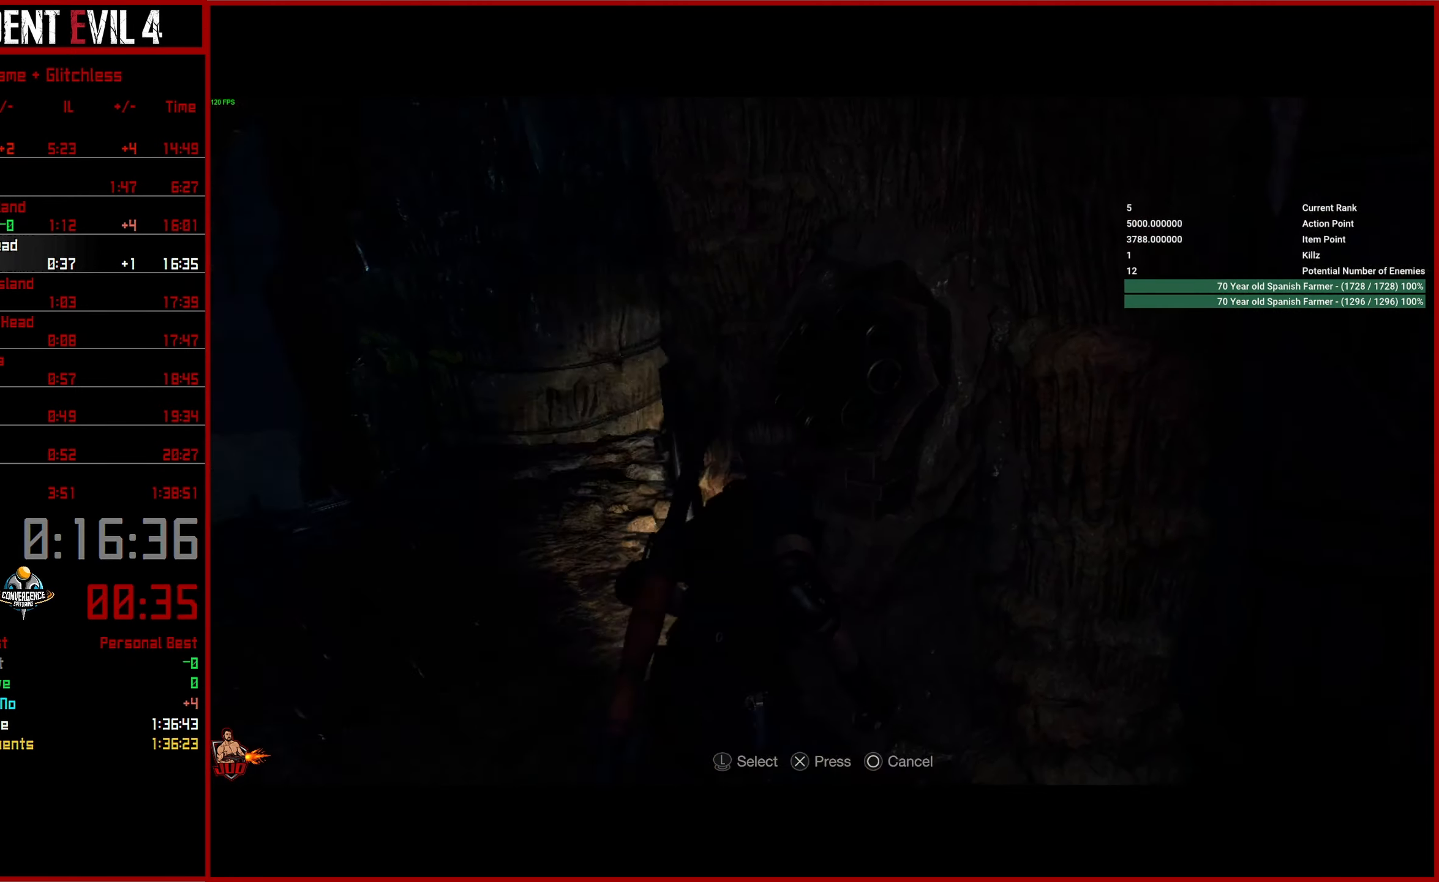
{"dt_ms": 500, "buttons": [], "right_stick": "center"}
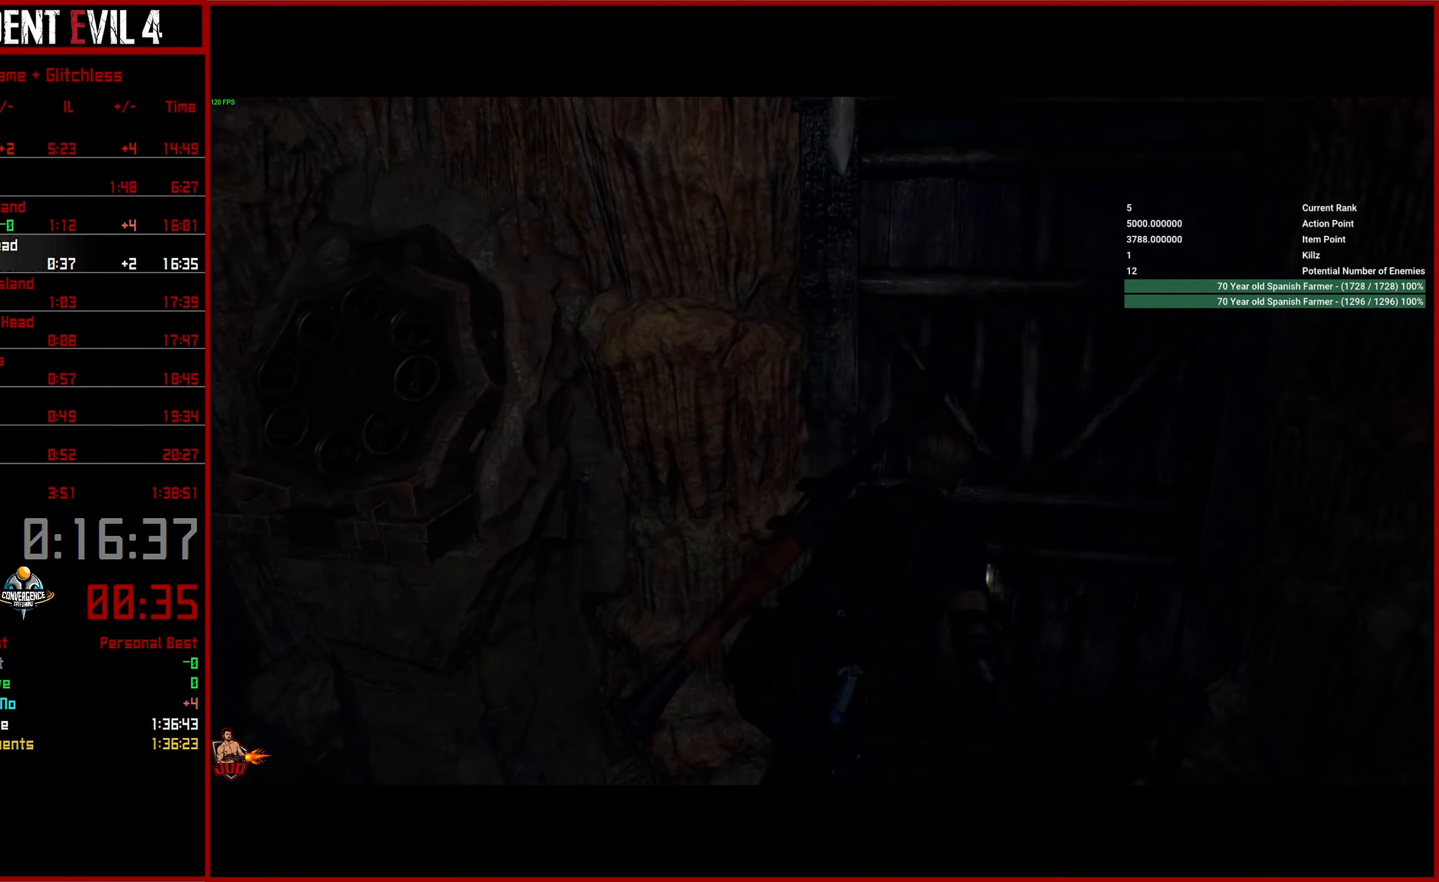
{"dt_ms": 500, "buttons": ["L3"], "right_stick": "up-right"}
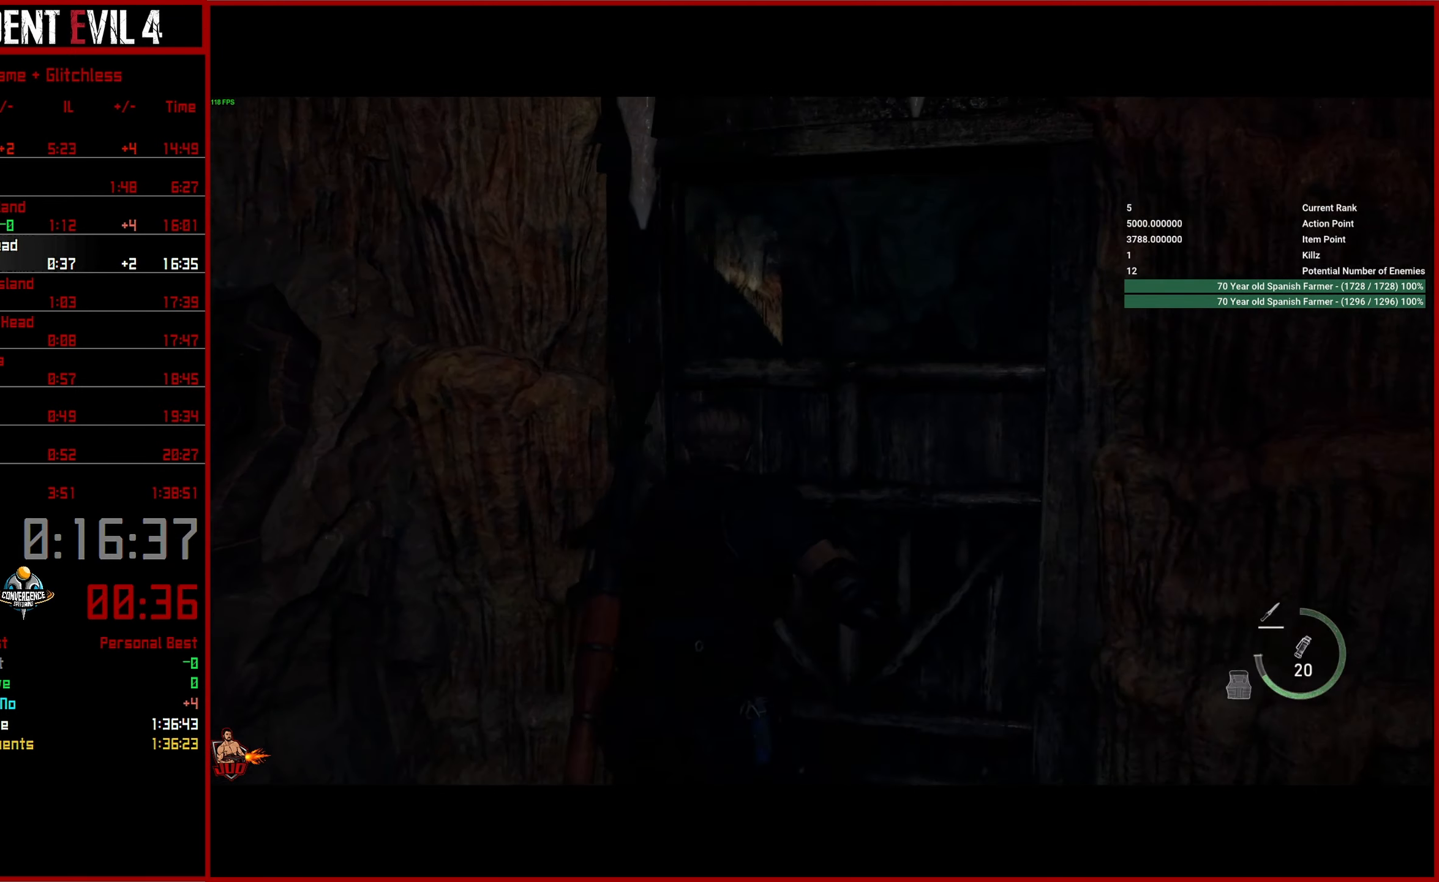
{"dt_ms": 500, "buttons": ["L3"], "right_stick": "down"}
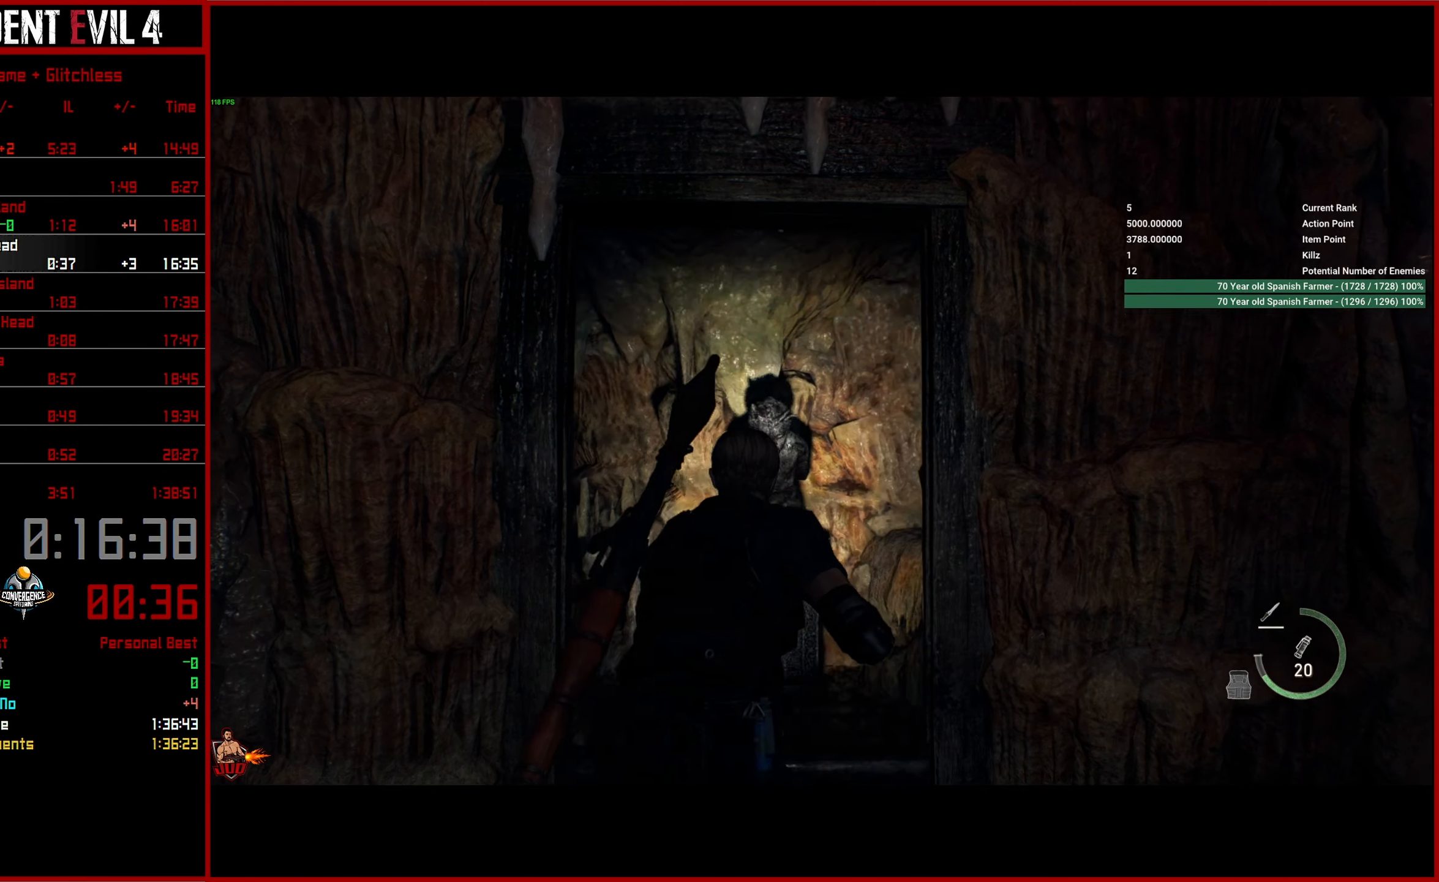
{"dt_ms": 500, "buttons": ["CROSS"], "right_stick": "center", "button_events": [[400, "CROSS", "down"]]}
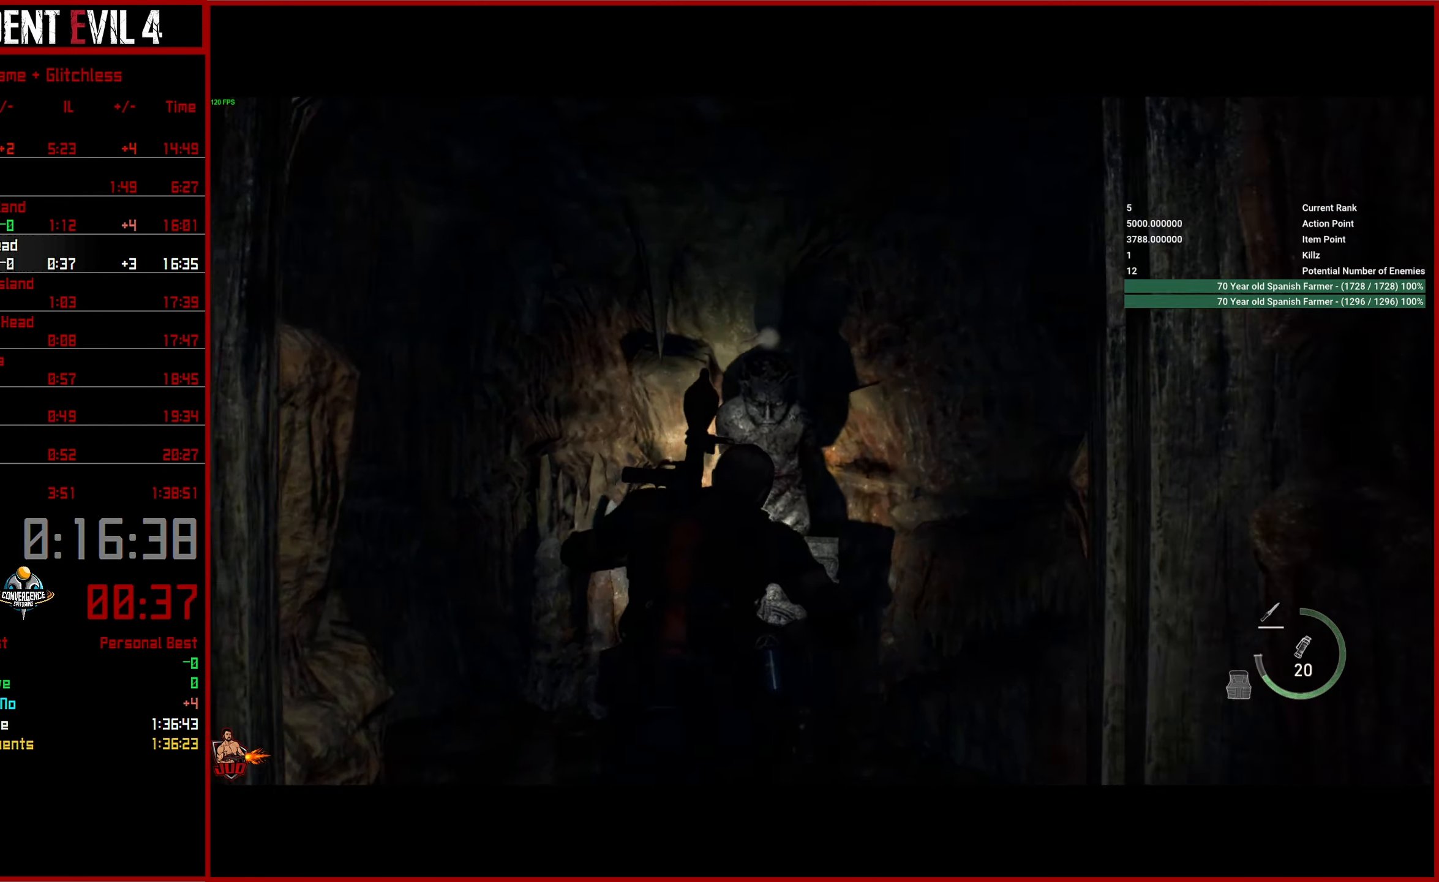
{"dt_ms": 500, "buttons": [], "right_stick": "center", "button_events": [[17, "CROSS", "up"], [83, "CROSS", "down"], [167, "CROSS", "up"], [250, "CROSS", "down"], [333, "CROSS", "up"], [400, "CROSS", "down"], [483, "CROSS", "up"]]}
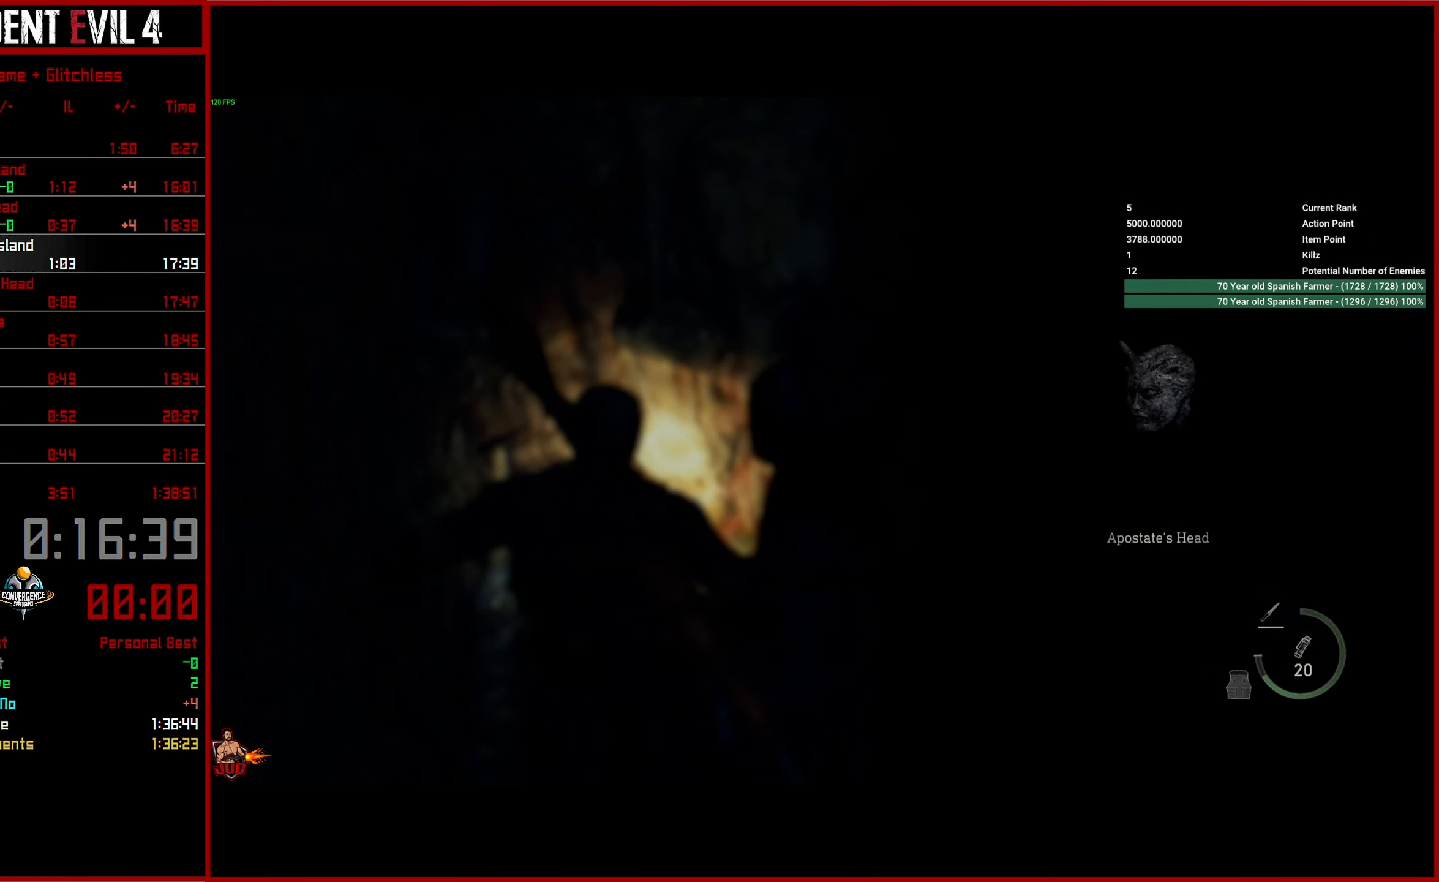
{"dt_ms": 500, "buttons": ["CIRCLE"], "right_stick": "center", "button_events": [[50, "CROSS", "down"], [150, "CROSS", "up"], [250, "CIRCLE", "down"], [350, "CIRCLE", "up"], [434, "CIRCLE", "down"]]}
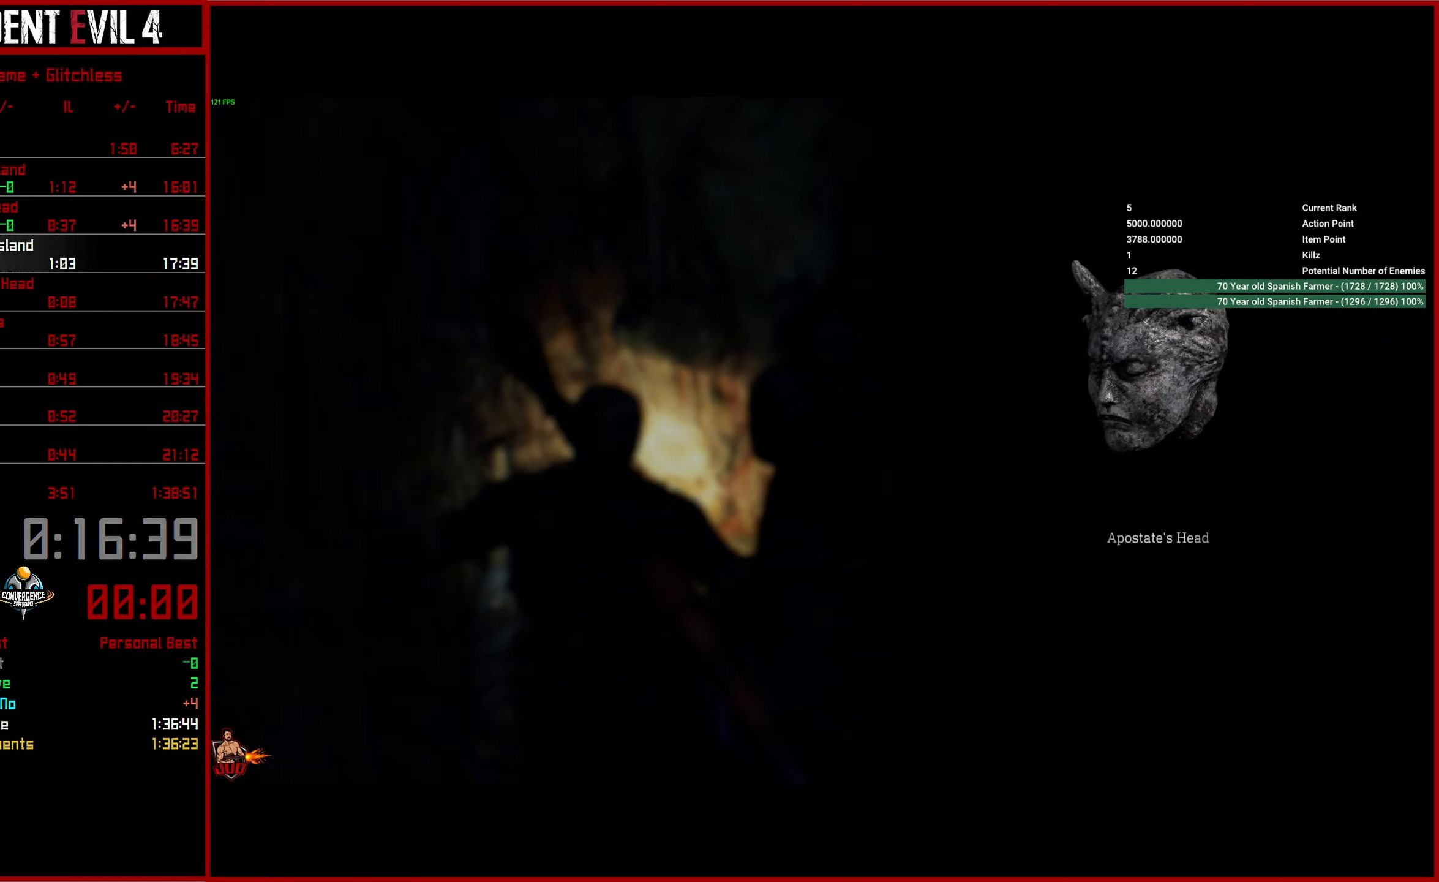
{"dt_ms": 500, "buttons": [], "right_stick": "center", "button_events": [[17, "CIRCLE", "up"], [84, "CIRCLE", "down"], [167, "CIRCLE", "up"], [250, "CIRCLE", "down"], [334, "CIRCLE", "up"], [400, "CIRCLE", "down"], [484, "CIRCLE", "up"]]}
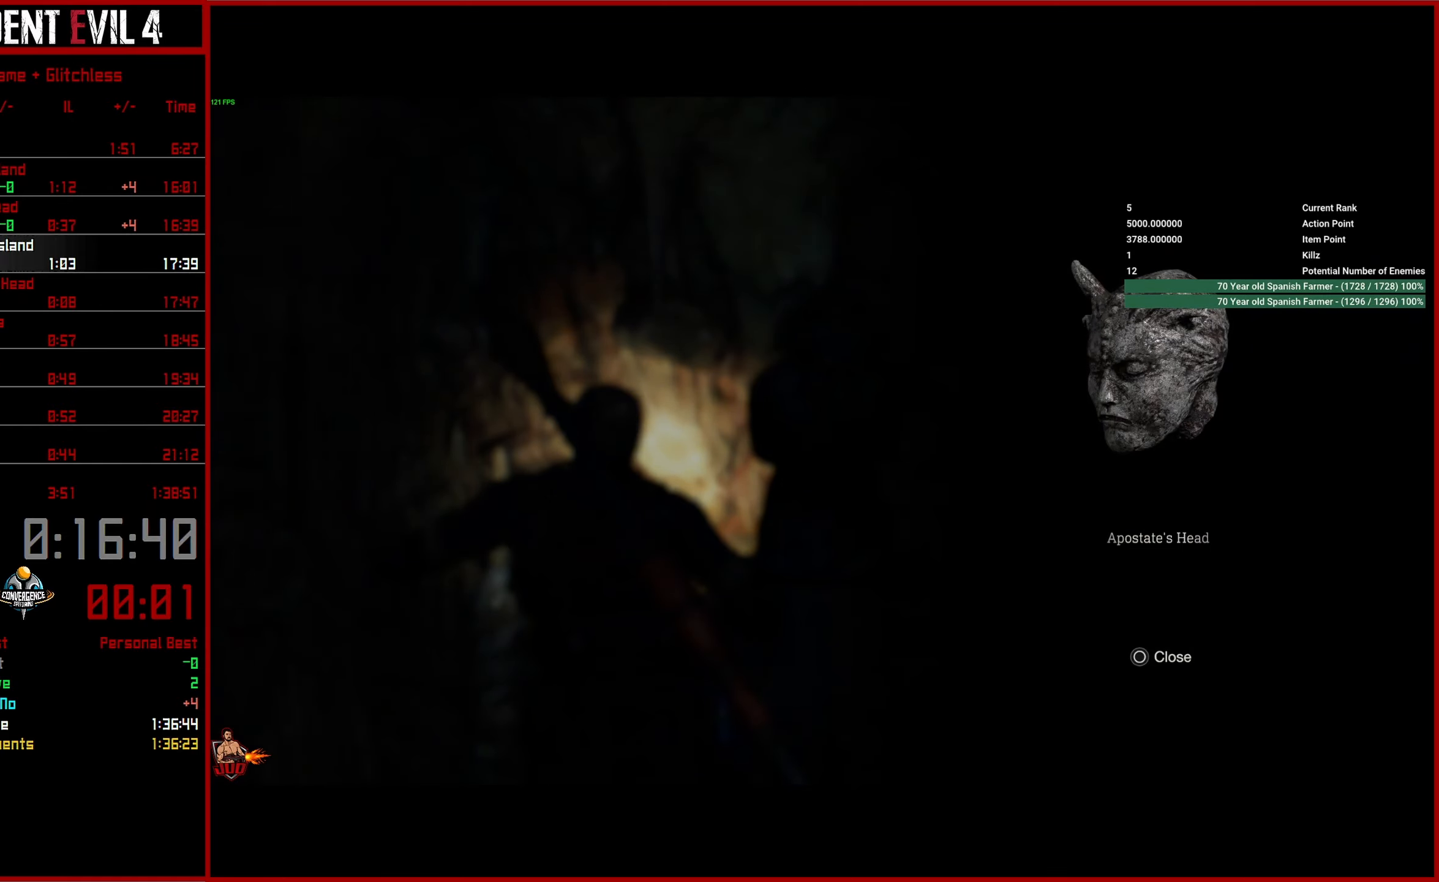
{"dt_ms": 500, "buttons": [], "right_stick": "center", "button_events": [[134, "CIRCLE", "down"], [200, "CIRCLE", "up"]]}